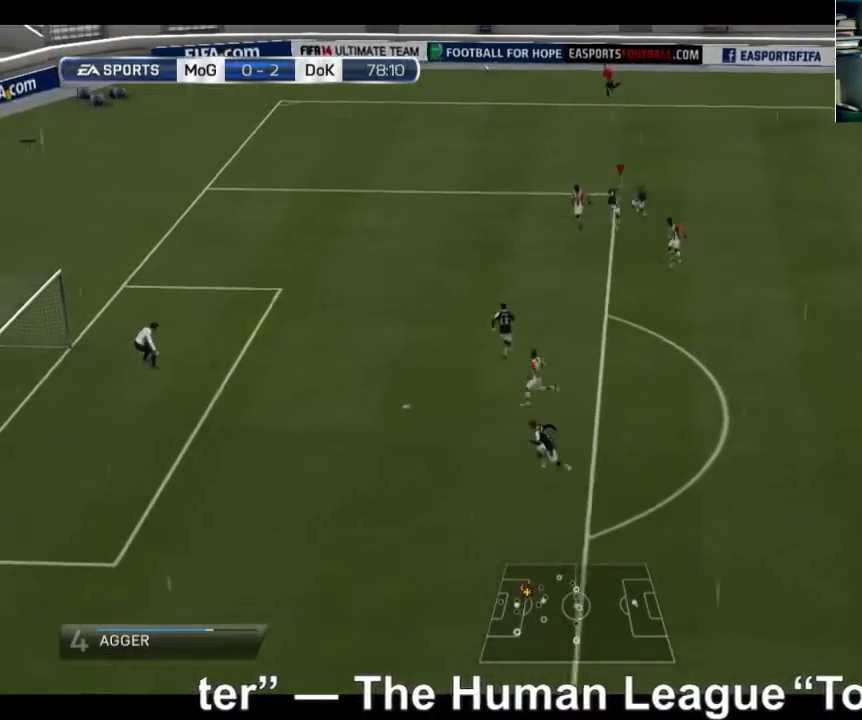
Gameplay with a controller (Xbox layout); each line is a JSON object with the inputs held at the frame after it (dt_ms = milliseconds from this image to that frame). "events" lists button and stick changes between this image and that frame as [ms after this image, input, new state], when the widget could be followed in between. Not read: L3 R3.
{"dt_ms": 520, "buttons": ["A", "R2"], "left_stick": "up", "right_stick": "center", "events": [[80, "L1", "up"], [200, "A", "down"], [320, "left_stick", "up-right"], [520, "R2", "down"], [520, "left_stick", "up"]]}
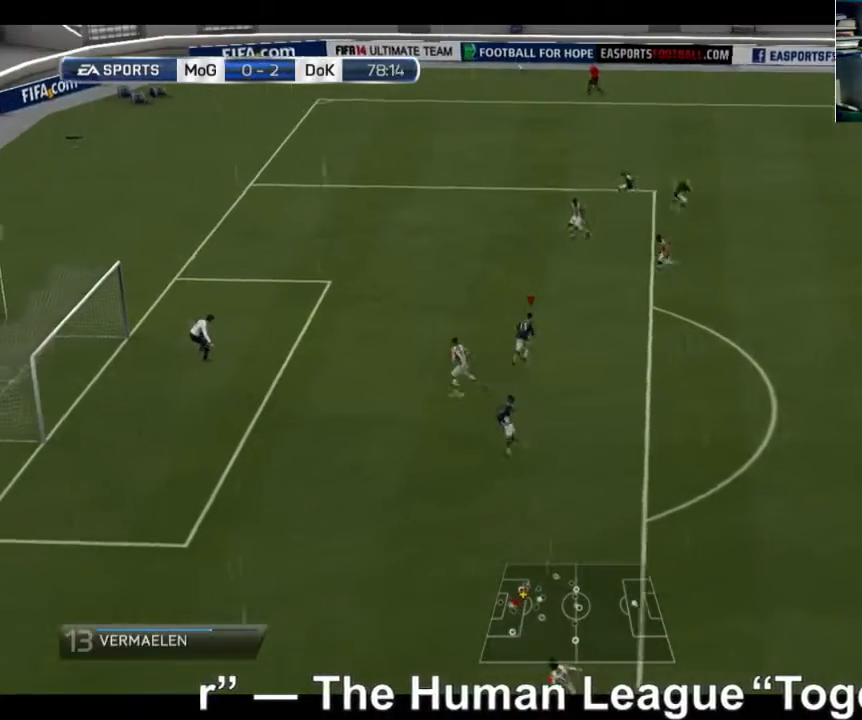
{"dt_ms": 480, "buttons": ["R2"], "left_stick": "up", "right_stick": "center", "events": [[280, "A", "up"]]}
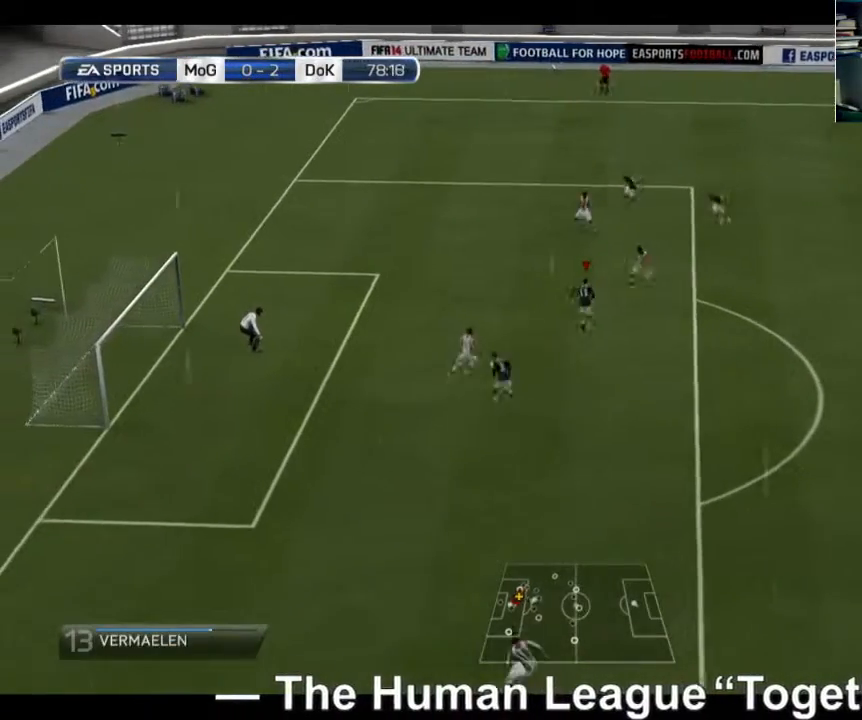
{"dt_ms": 520, "buttons": ["R2"], "left_stick": "up", "right_stick": "center", "events": []}
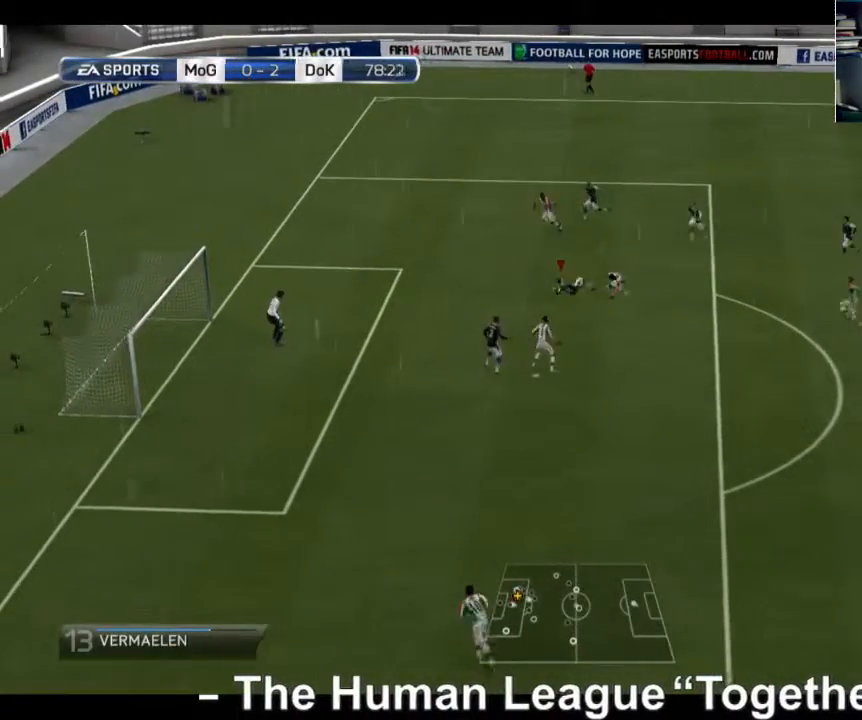
{"dt_ms": 480, "buttons": [], "left_stick": "up", "right_stick": "center", "events": [[320, "R2", "up"]]}
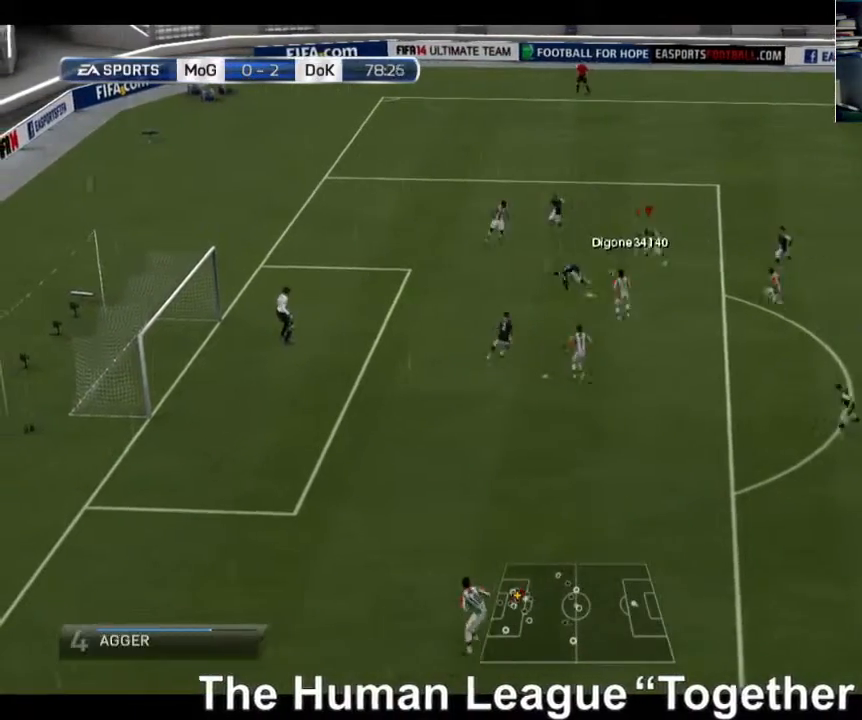
{"dt_ms": 1000, "buttons": [], "left_stick": "right", "right_stick": "center"}
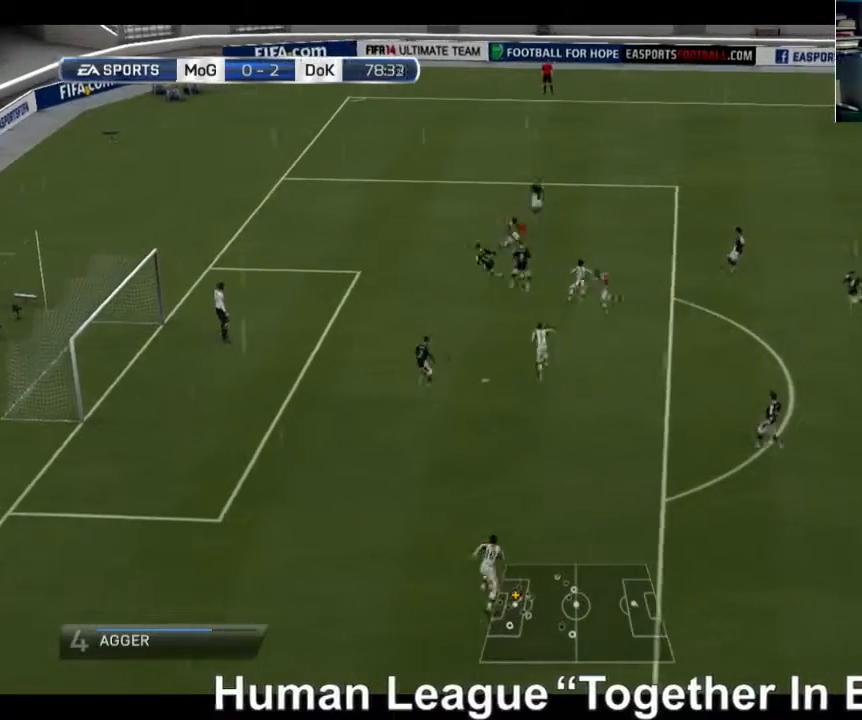
{"dt_ms": 520, "buttons": [], "left_stick": "right", "right_stick": "center", "events": []}
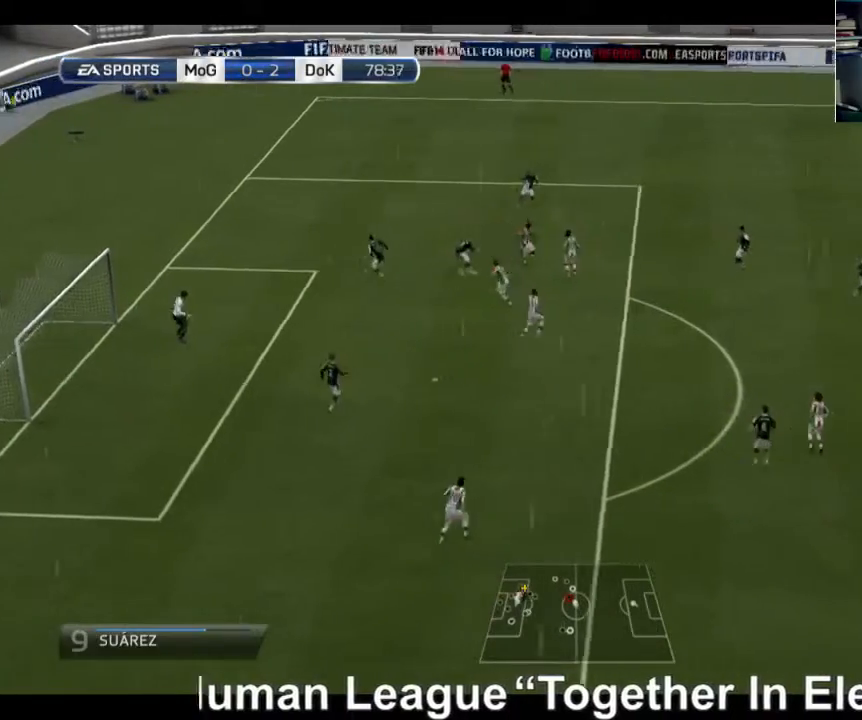
{"dt_ms": 480, "buttons": [], "left_stick": "right", "right_stick": "center", "events": []}
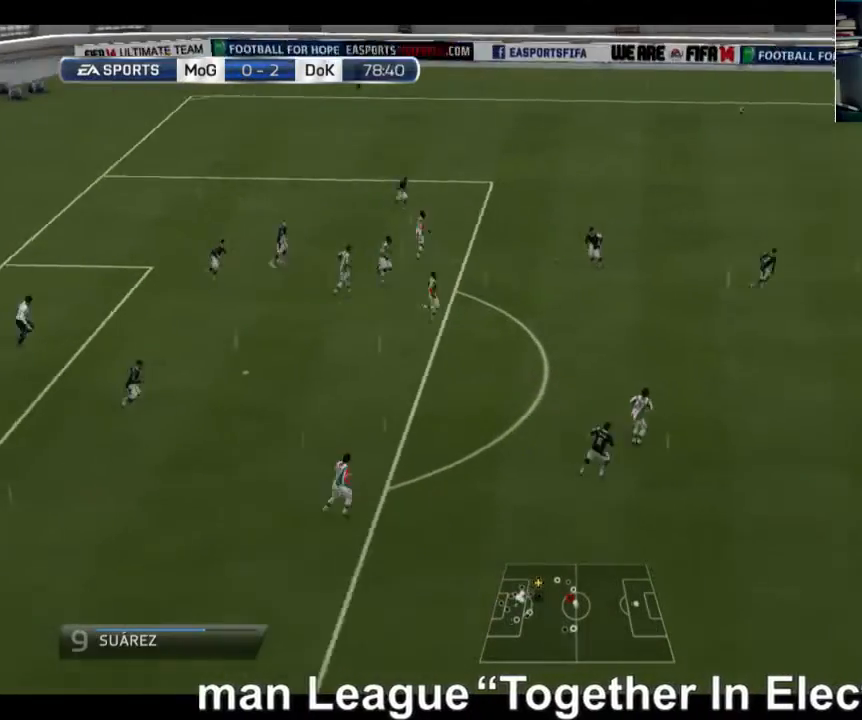
{"dt_ms": 520, "buttons": ["R2"], "left_stick": "right", "right_stick": "center", "events": [[320, "R2", "down"]]}
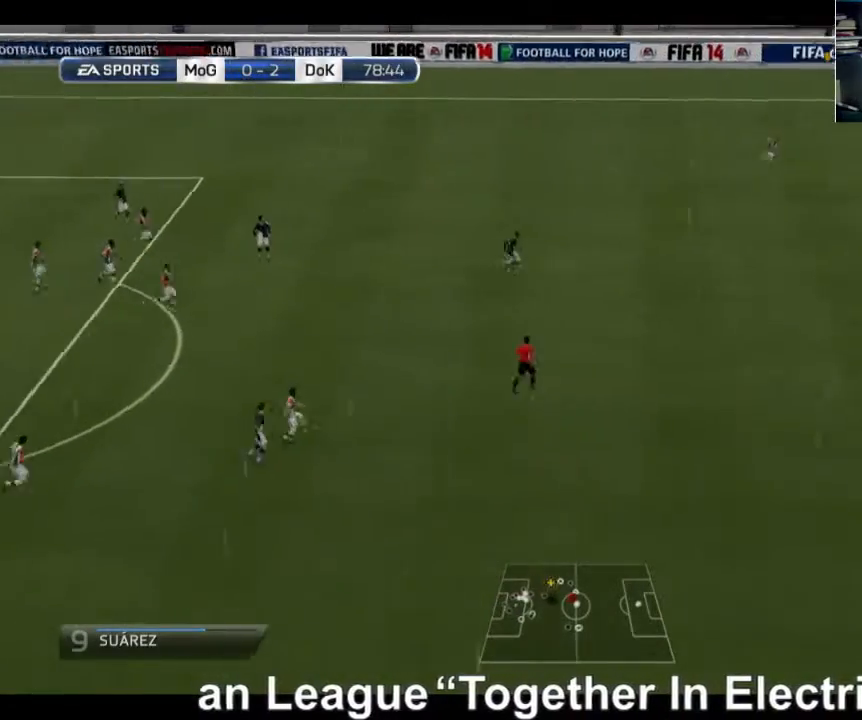
{"dt_ms": 480, "buttons": ["R2"], "left_stick": "right", "right_stick": "center", "events": []}
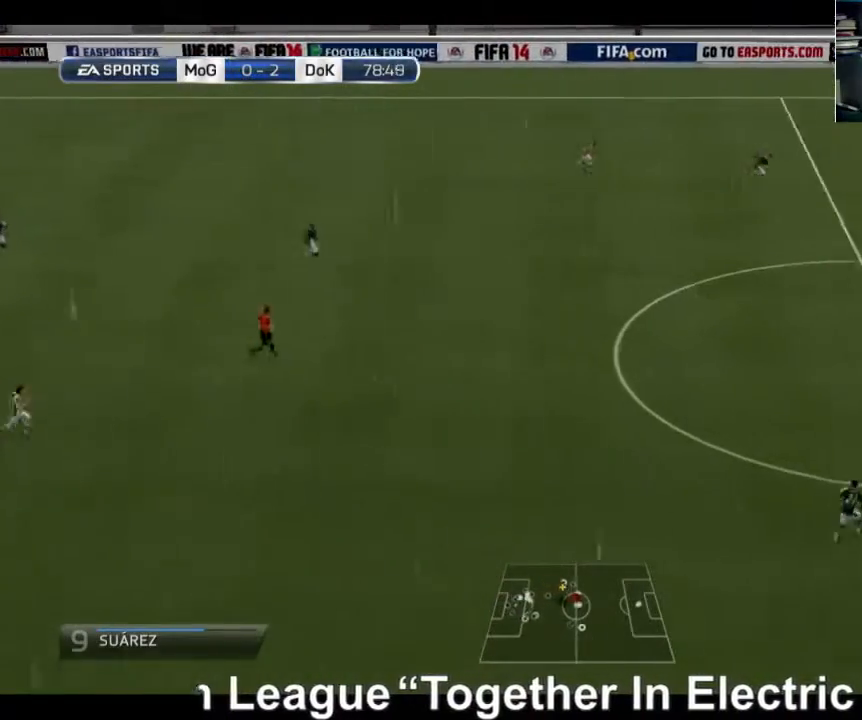
{"dt_ms": 520, "buttons": ["R2"], "left_stick": "right", "right_stick": "center", "events": []}
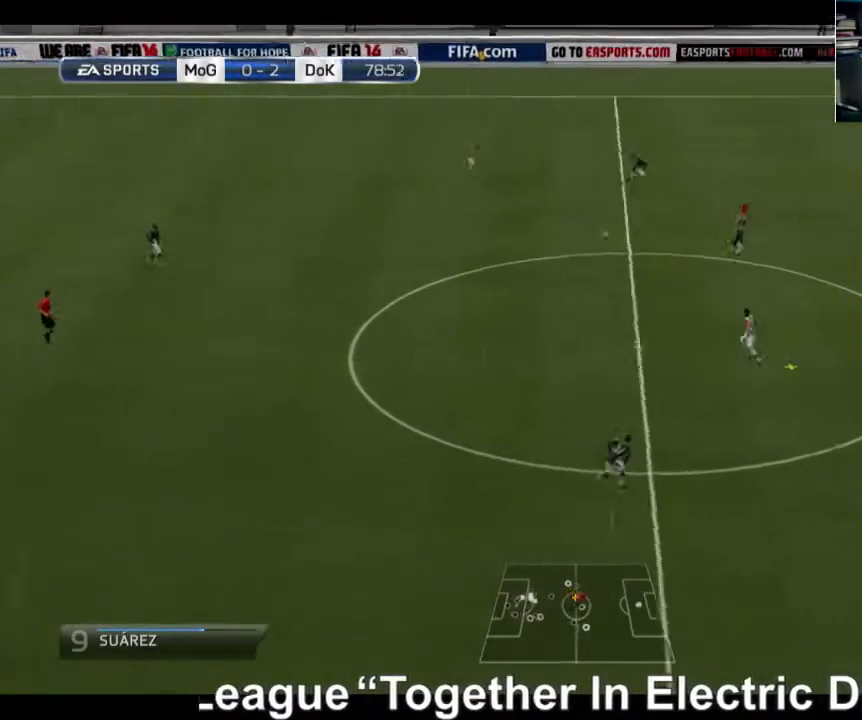
{"dt_ms": 480, "buttons": ["A", "R2"], "left_stick": "up-left", "right_stick": "center", "events": [[40, "left_stick", "down-right"], [360, "left_stick", "left"], [440, "A", "down"], [480, "left_stick", "up-left"]]}
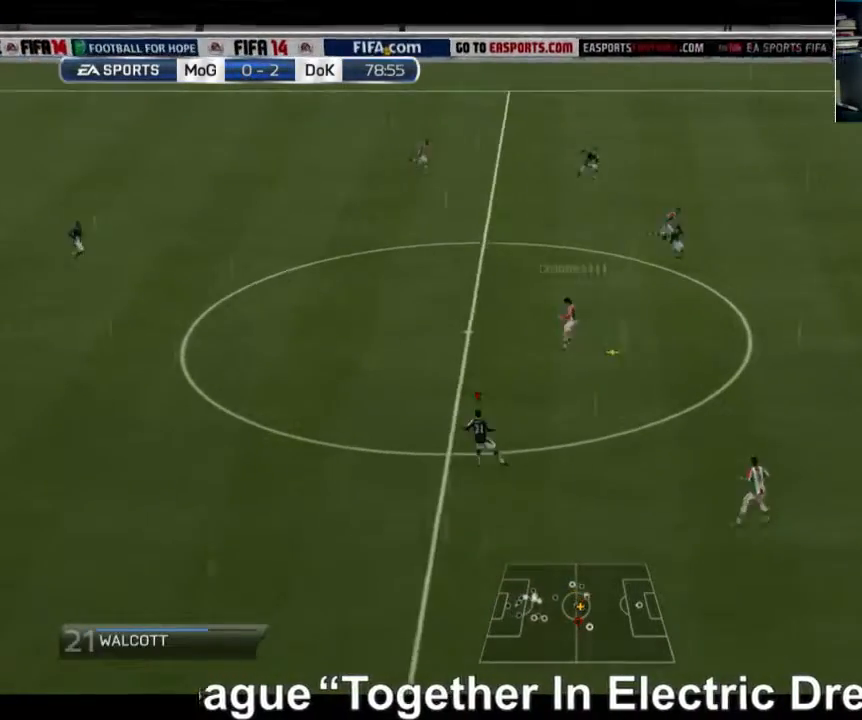
{"dt_ms": 520, "buttons": ["A", "R2"], "left_stick": "up-left", "right_stick": "center", "events": []}
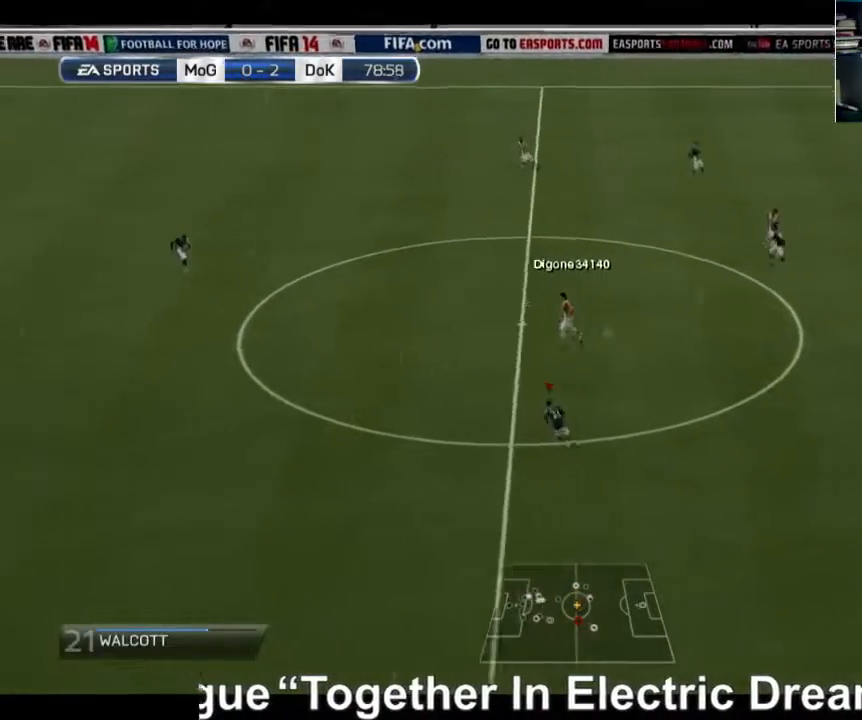
{"dt_ms": 480, "buttons": ["L1", "R2"], "left_stick": "down-left", "right_stick": "center", "events": [[80, "A", "up"], [240, "left_stick", "left"], [360, "left_stick", "down-left"], [480, "L1", "down"]]}
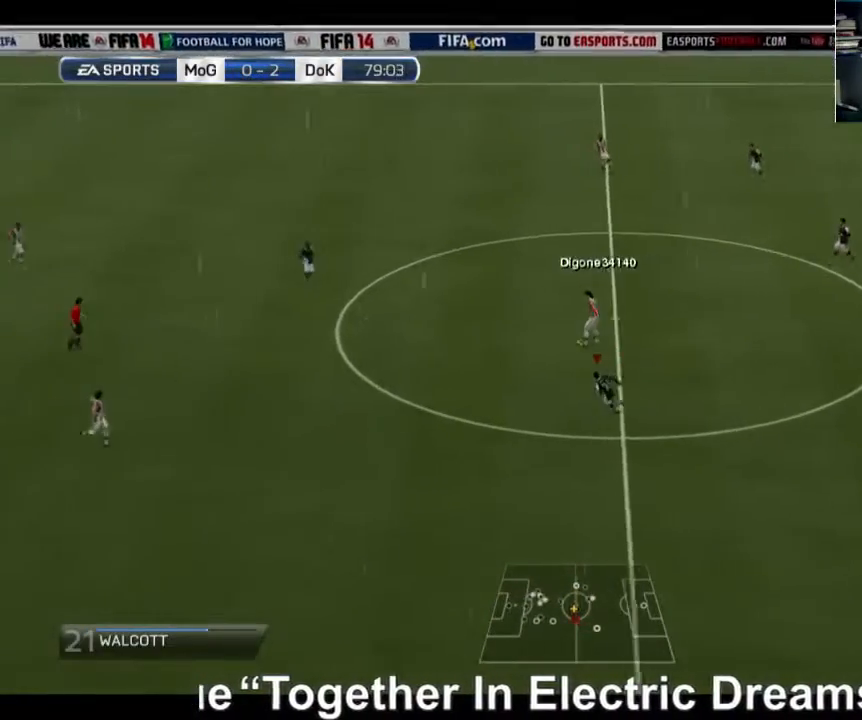
{"dt_ms": 520, "buttons": ["R2"], "left_stick": "down", "right_stick": "center", "events": [[120, "L1", "up"], [440, "left_stick", "down"]]}
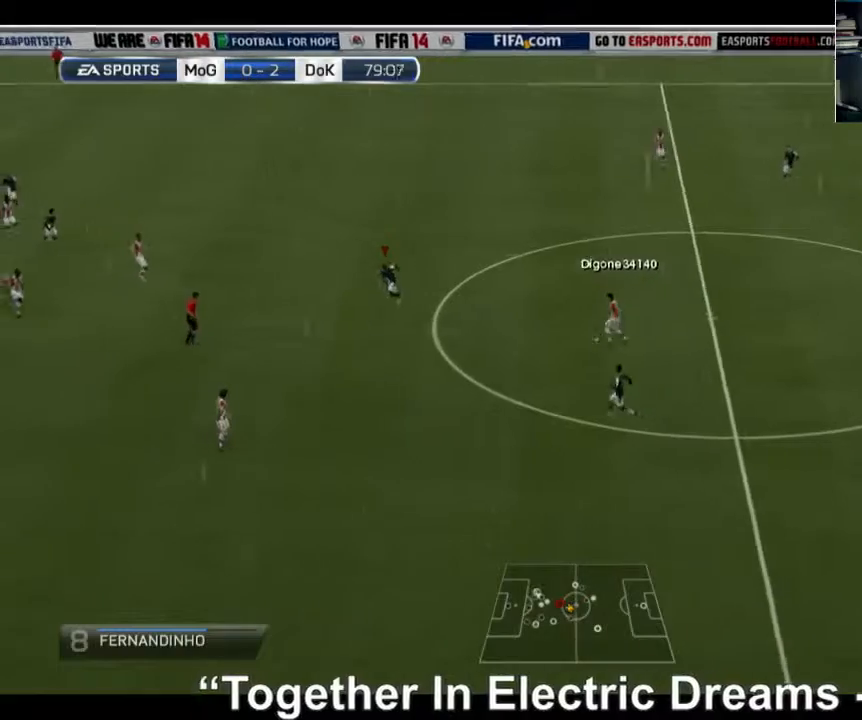
{"dt_ms": 480, "buttons": ["X", "R2"], "left_stick": "right", "right_stick": "center", "events": [[40, "left_stick", "right"], [360, "X", "down"]]}
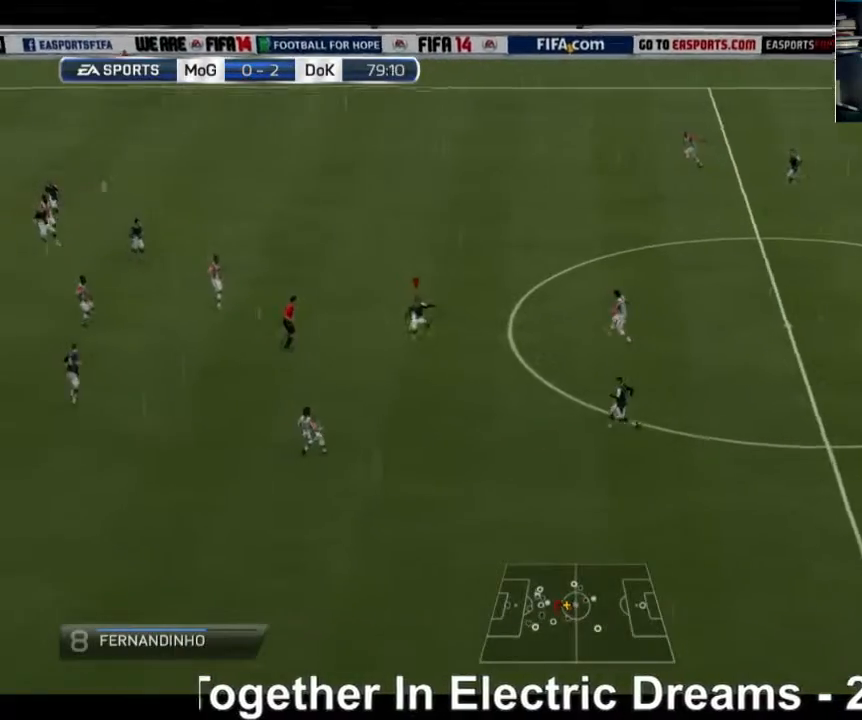
{"dt_ms": 520, "buttons": ["L1", "R2"], "left_stick": "up-right", "right_stick": "center", "events": [[200, "R2", "up"], [200, "X", "up"], [400, "R2", "down"], [440, "L1", "down"], [480, "left_stick", "up-right"]]}
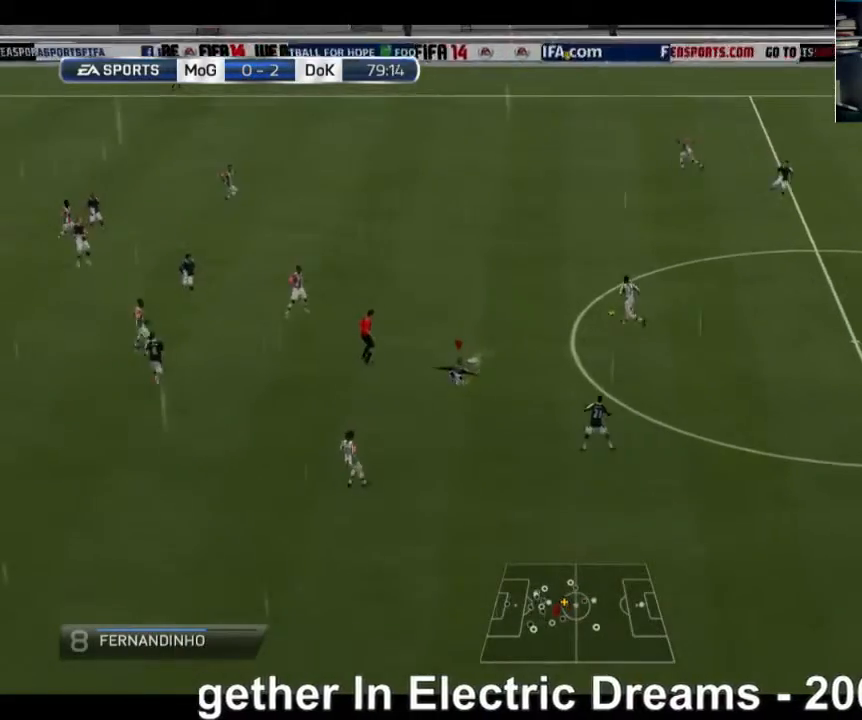
{"dt_ms": 480, "buttons": ["R2"], "left_stick": "up-right", "right_stick": "center", "events": [[120, "L1", "up"]]}
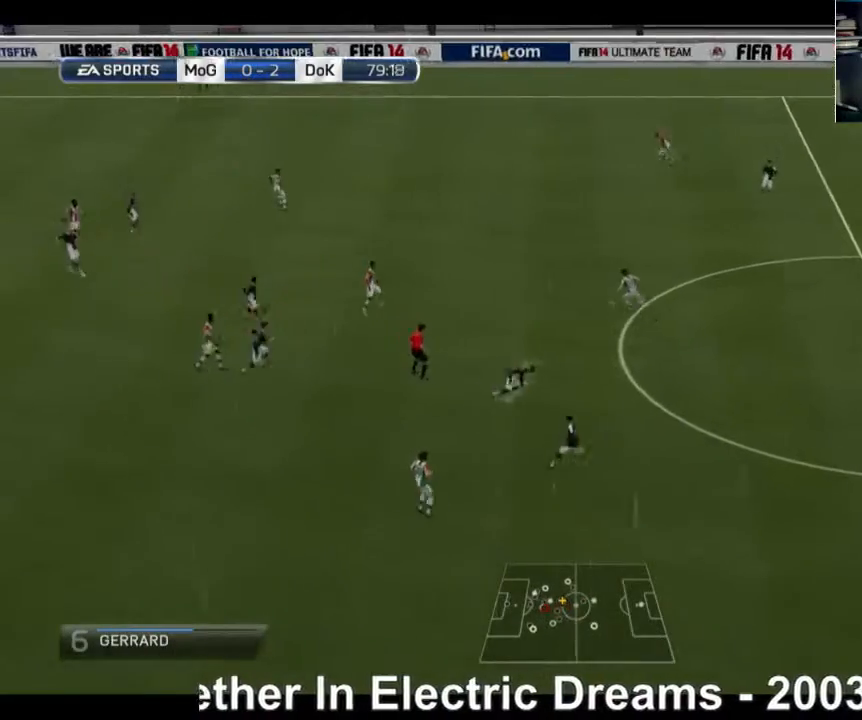
{"dt_ms": 520, "buttons": ["R2"], "left_stick": "up", "right_stick": "center", "events": [[200, "left_stick", "up"]]}
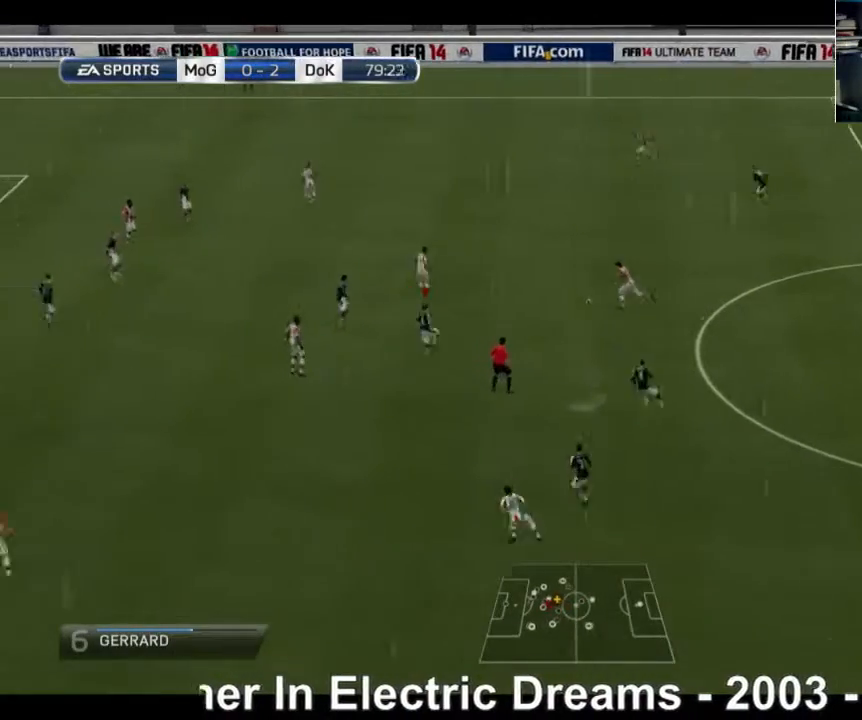
{"dt_ms": 480, "buttons": ["R2"], "left_stick": "up", "right_stick": "center", "events": []}
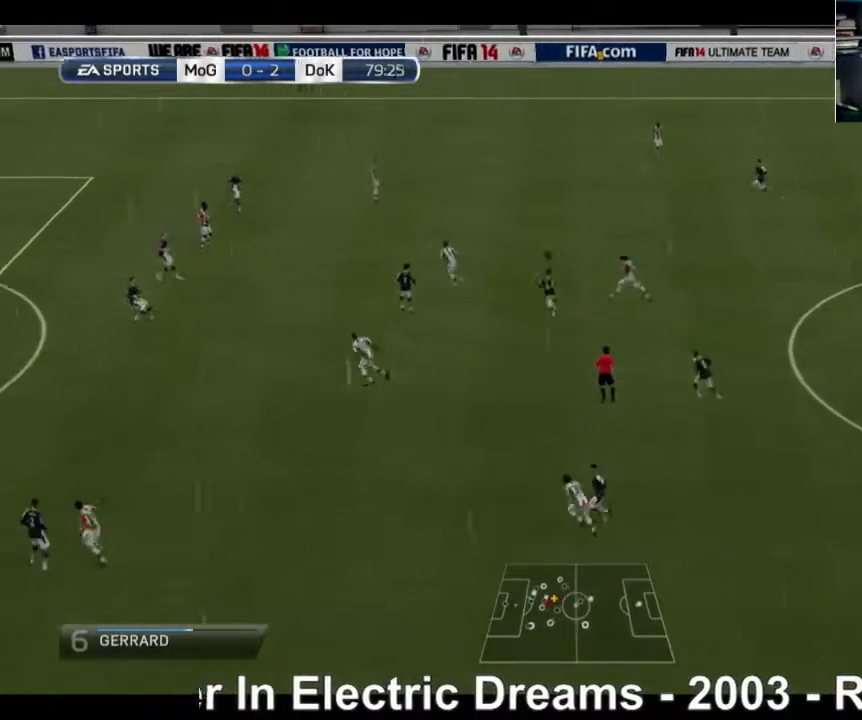
{"dt_ms": 520, "buttons": ["R2"], "left_stick": "up", "right_stick": "center", "events": []}
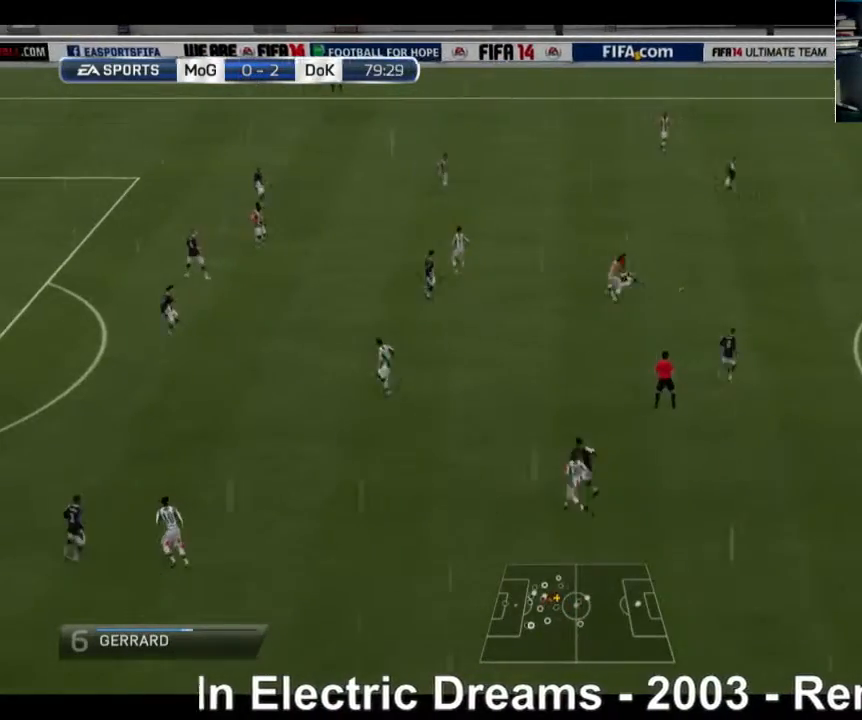
{"dt_ms": 480, "buttons": ["R2"], "left_stick": "right", "right_stick": "center", "events": [[320, "left_stick", "up-right"], [480, "left_stick", "right"]]}
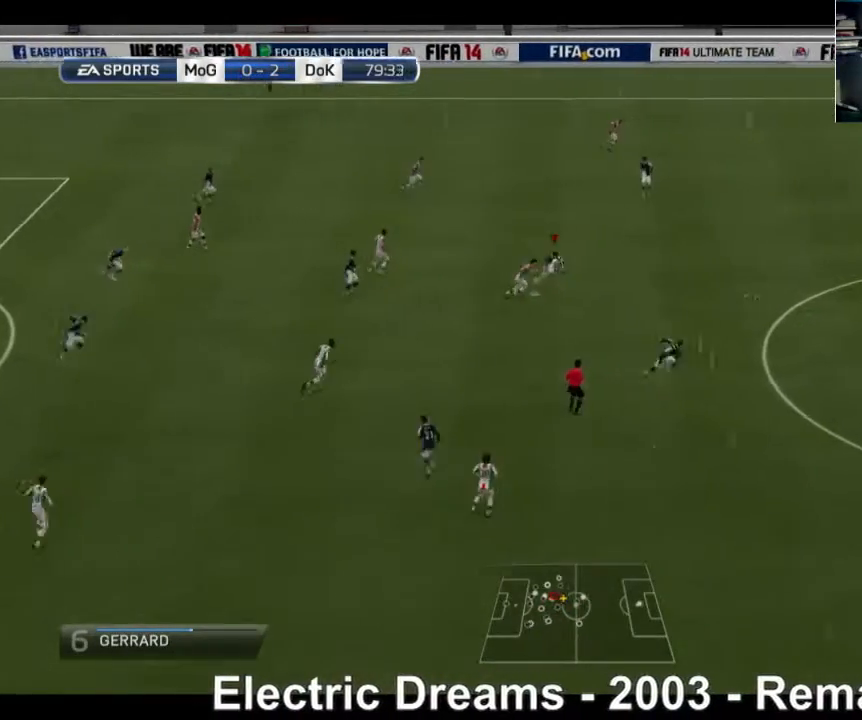
{"dt_ms": 520, "buttons": [], "left_stick": "center", "right_stick": "center", "events": [[240, "left_stick", "up-right"], [320, "R2", "up"], [520, "left_stick", "center"]]}
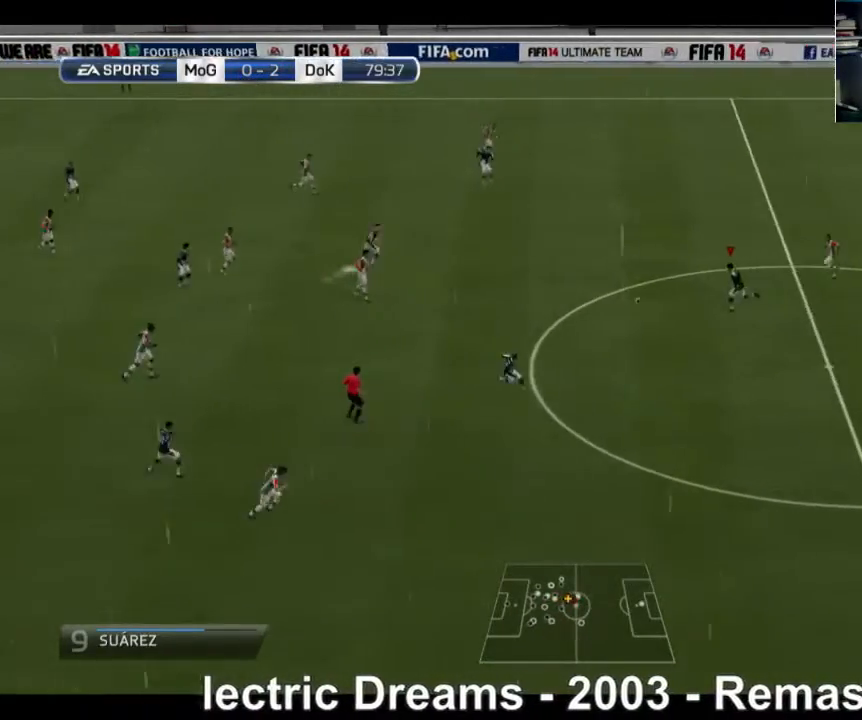
{"dt_ms": 480, "buttons": [], "left_stick": "up-left", "right_stick": "center", "events": [[160, "left_stick", "up-left"]]}
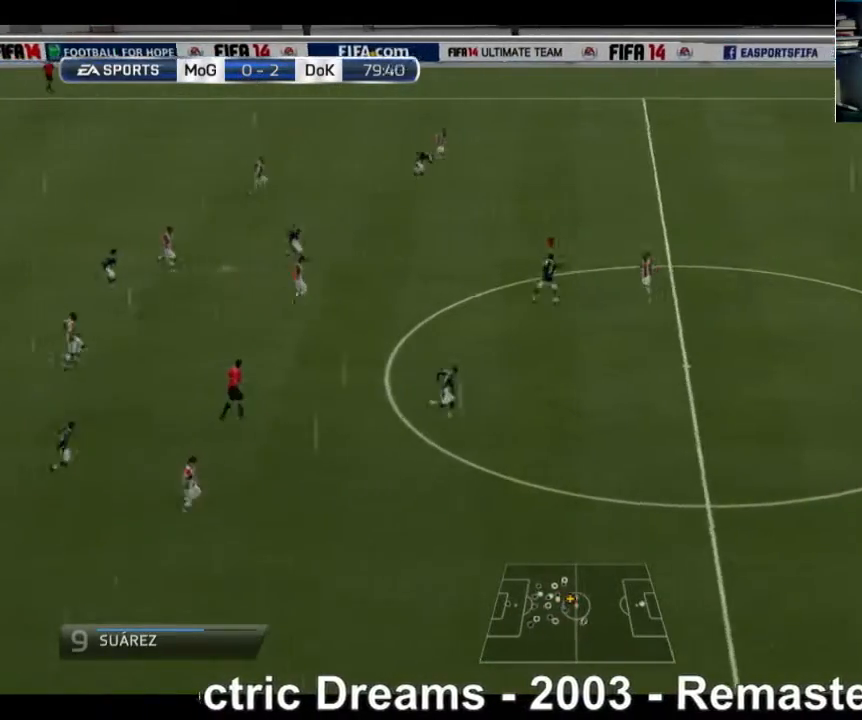
{"dt_ms": 520, "buttons": [], "left_stick": "up-right", "right_stick": "center", "events": [[320, "left_stick", "up-right"]]}
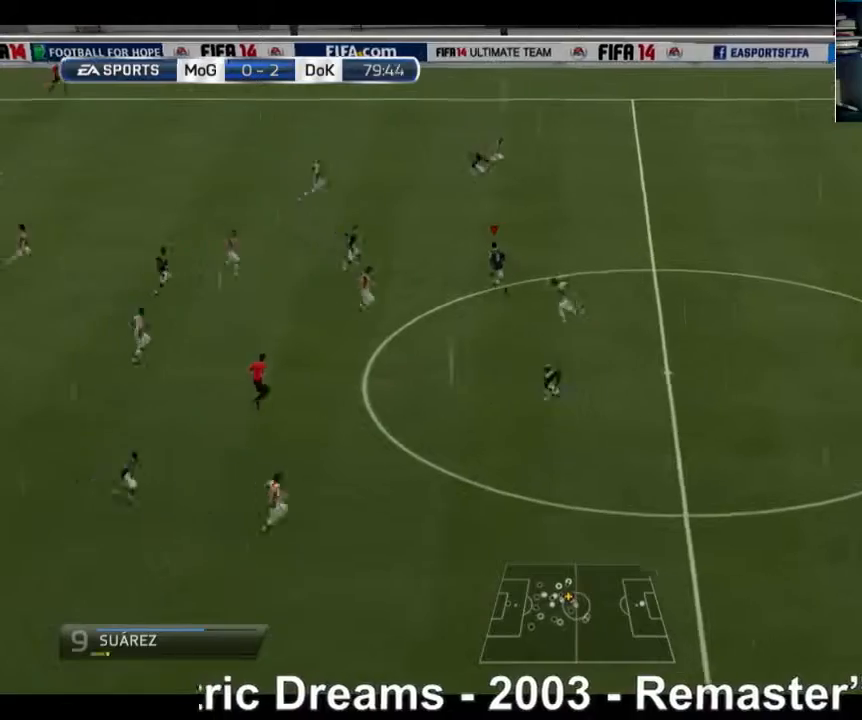
{"dt_ms": 1000, "buttons": ["R2"], "left_stick": "right", "right_stick": "center"}
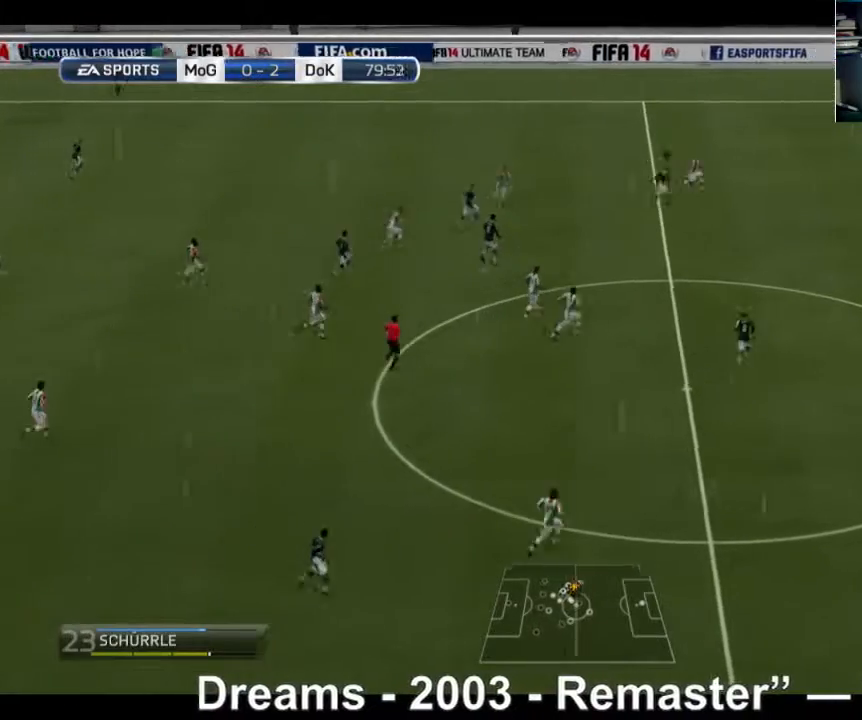
{"dt_ms": 480, "buttons": ["R2"], "left_stick": "right", "right_stick": "center", "events": []}
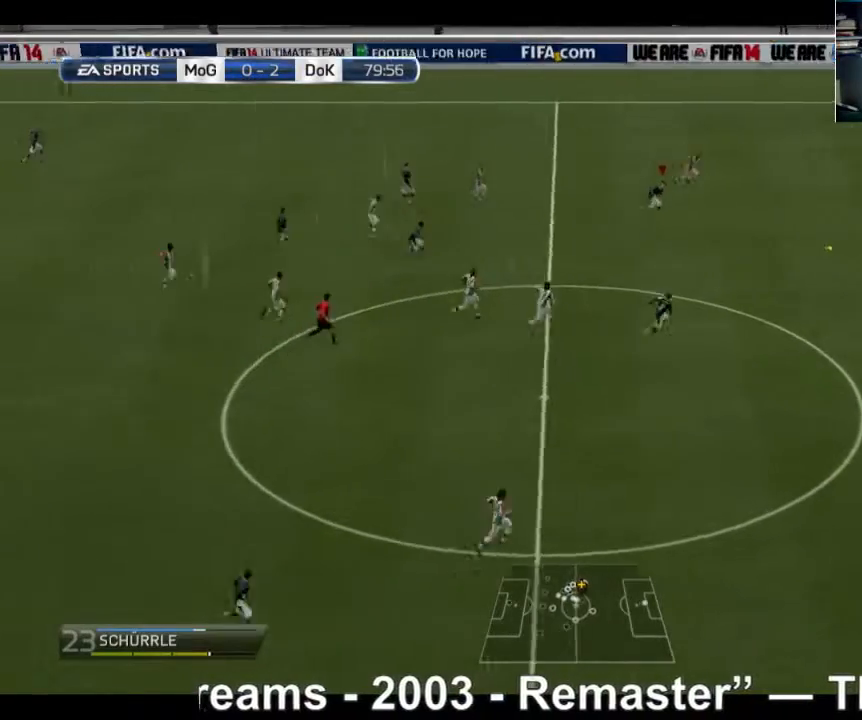
{"dt_ms": 520, "buttons": ["R2"], "left_stick": "right", "right_stick": "center", "events": []}
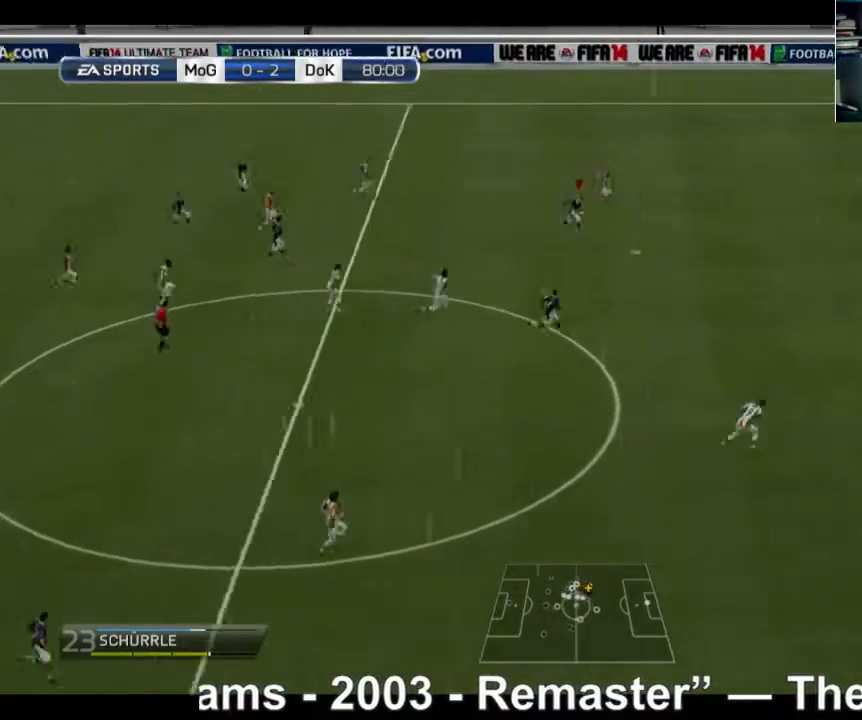
{"dt_ms": 480, "buttons": ["R2"], "left_stick": "right", "right_stick": "center", "events": []}
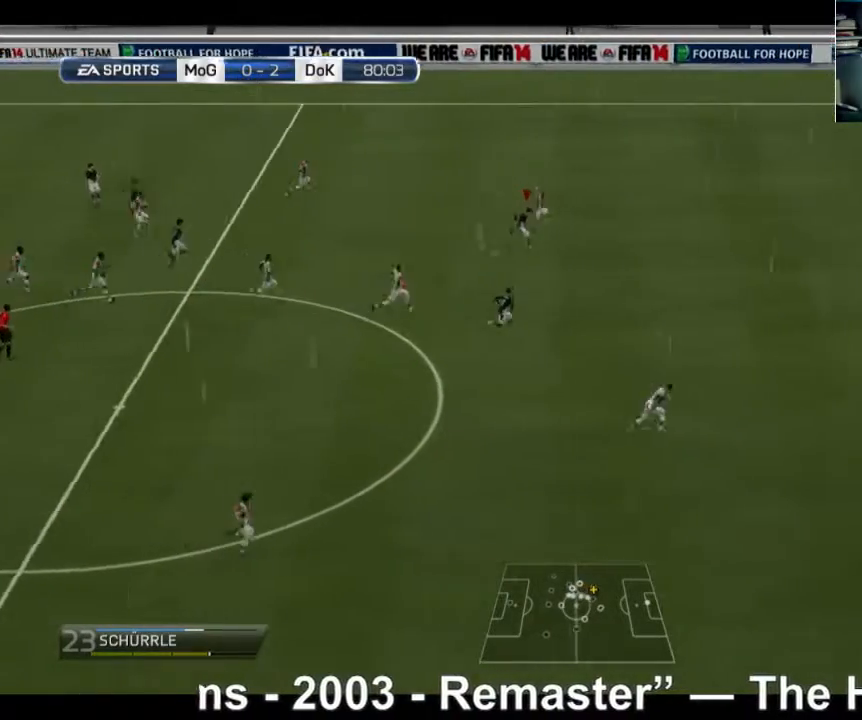
{"dt_ms": 520, "buttons": ["R2"], "left_stick": "right", "right_stick": "center", "events": []}